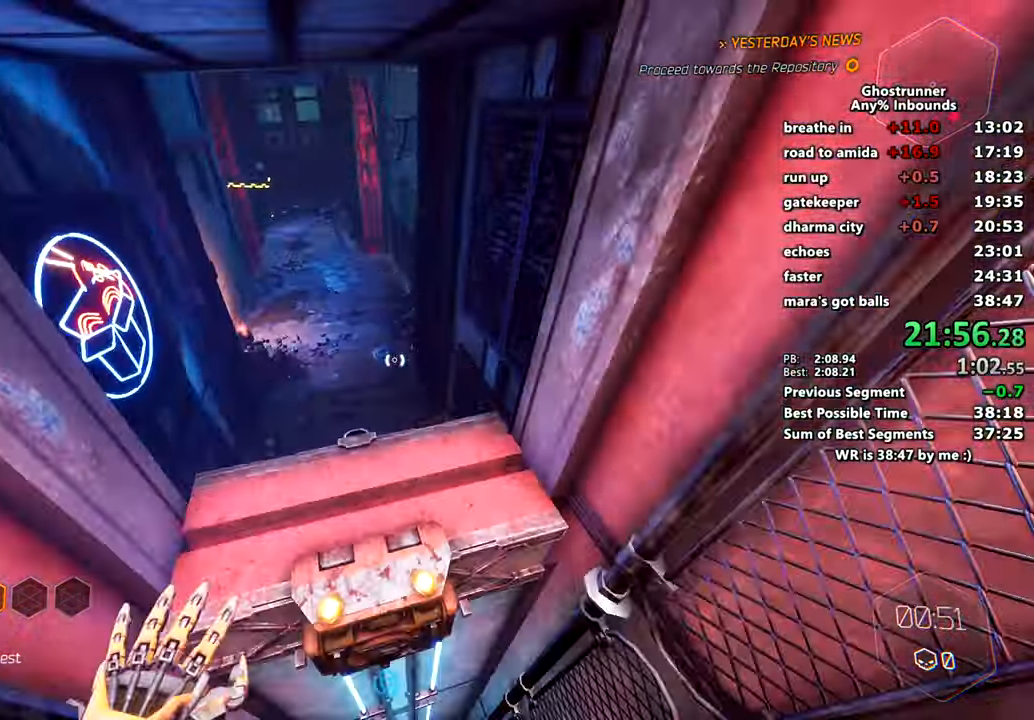
Gameplay with keyboard and mouse; each line is a JSON object with the keys and mouse buttons held at the frame after it. "events" lists presses ("down") and releases ("up") of "1", "2", "3", "4", "a", "c", "caps_lock", "ctrl", "d", "e", "escape", "f", "q", "r", "s", "shift", "space", "tab", "v", "w", "x", "z", "mouse_left" and "mouse_right" between this image and that frame as [ms after this image, input, new state], when the widget could be followed in between. "mouse_left", "mouse_right" = the "left", "right" buttons of the "mouse" list. No other keys are recorded. Mouse movement is not recorded. Not read: other_keys.
{"keys": ["w"], "mouse": ["right"], "events": [[117, "s", "up"], [267, "w", "down"], [351, "mouse_right", "down"]]}
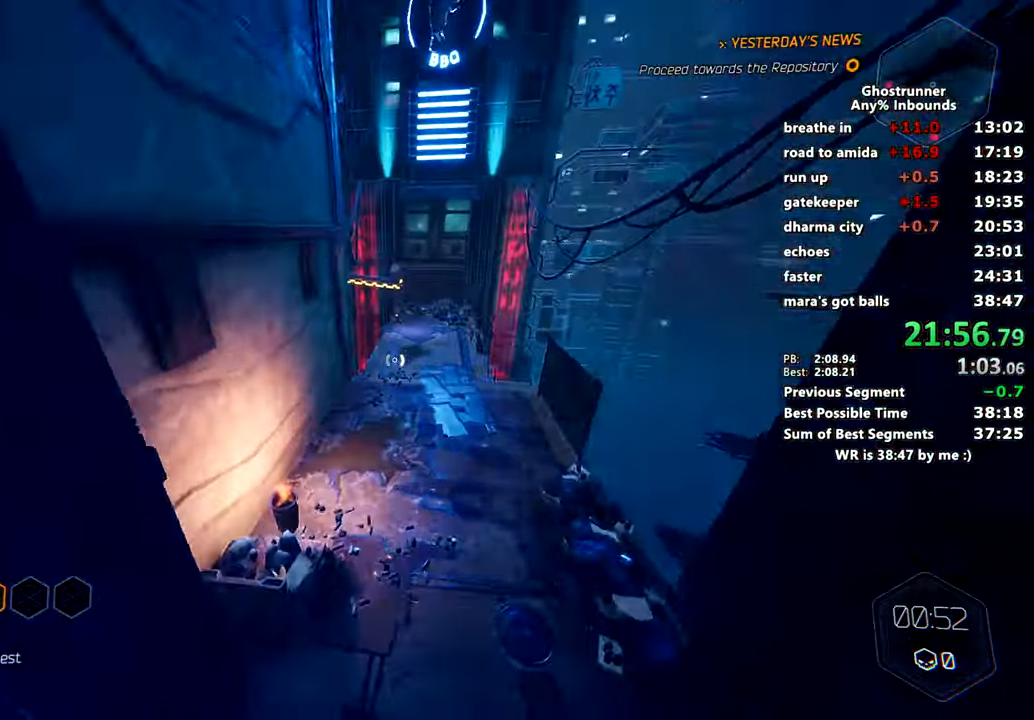
{"keys": ["w"], "mouse": [], "events": [[150, "d", "down"], [150, "space", "down"], [284, "space", "up"], [384, "mouse_right", "up"], [467, "d", "up"]]}
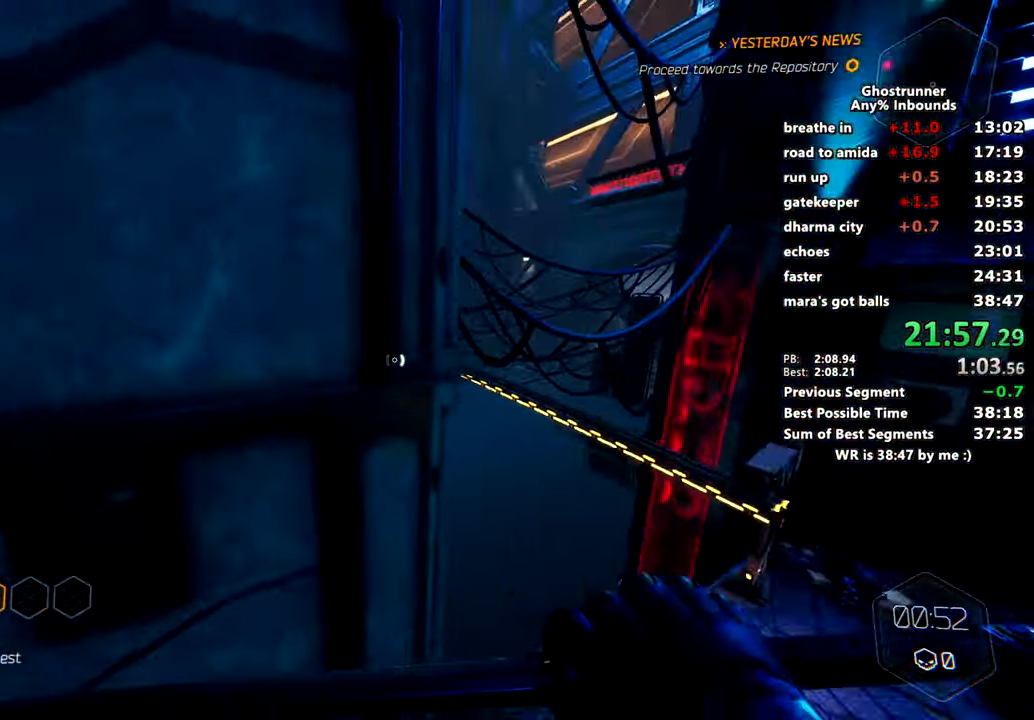
{"keys": ["w"], "mouse": [], "events": [[251, "mouse_right", "down"], [301, "a", "down"], [351, "mouse_right", "up"], [501, "a", "up"]]}
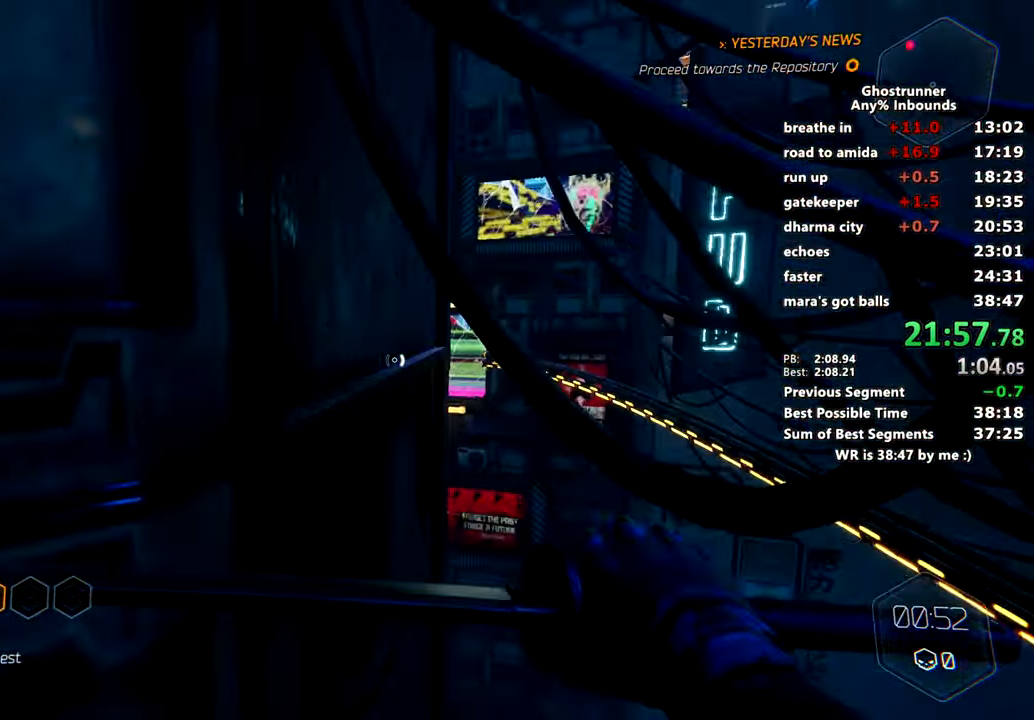
{"keys": ["w"], "mouse": [], "events": [[167, "mouse_right", "down"], [167, "x", "down"], [267, "mouse_right", "up"], [267, "x", "up"], [367, "mouse_right", "down"], [400, "a", "down"], [400, "mouse_right", "up"], [450, "a", "up"]]}
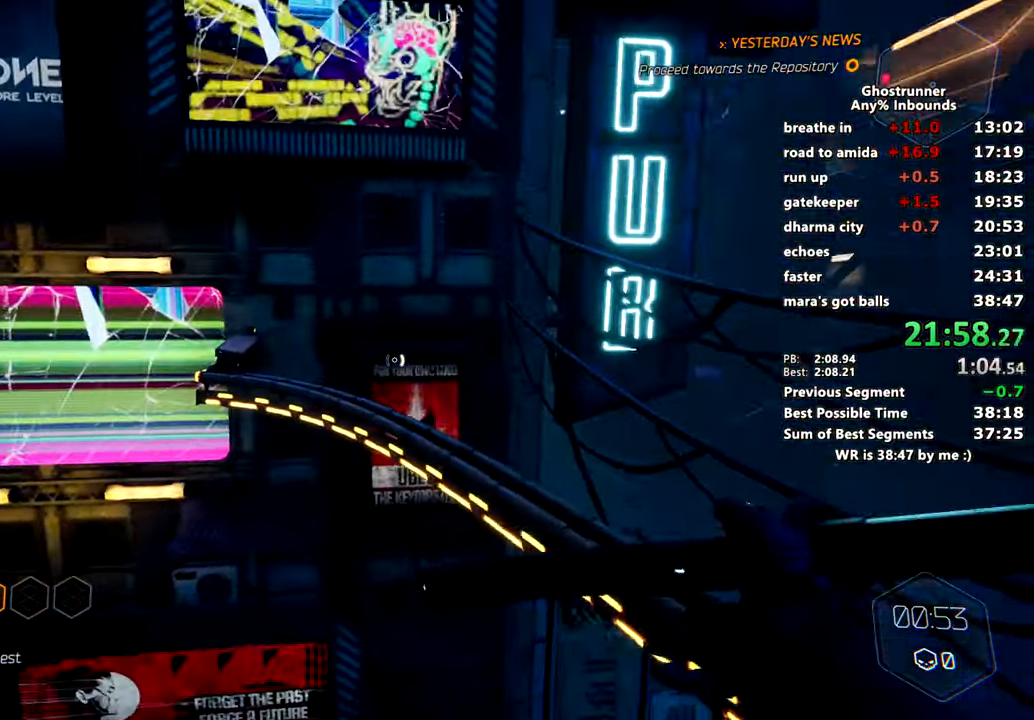
{"keys": ["space", "w"], "mouse": ["right"], "events": [[50, "a", "down"], [101, "a", "up"], [367, "space", "down"], [468, "mouse_right", "down"]]}
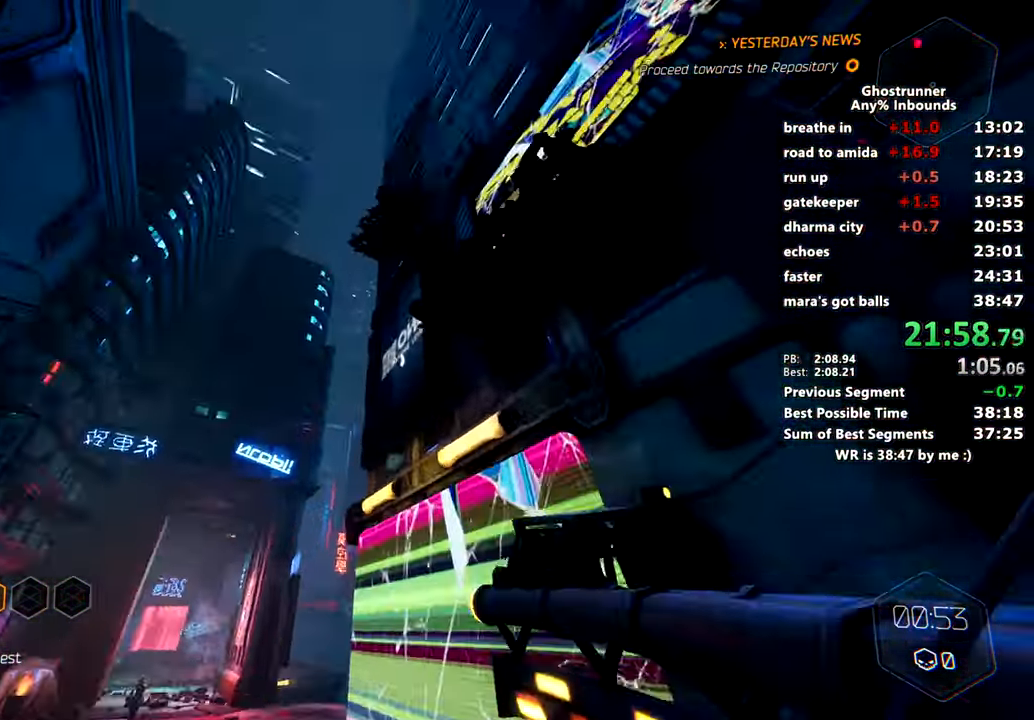
{"keys": ["space", "w"], "mouse": [], "events": [[17, "space", "up"], [67, "mouse_right", "up"], [434, "space", "down"]]}
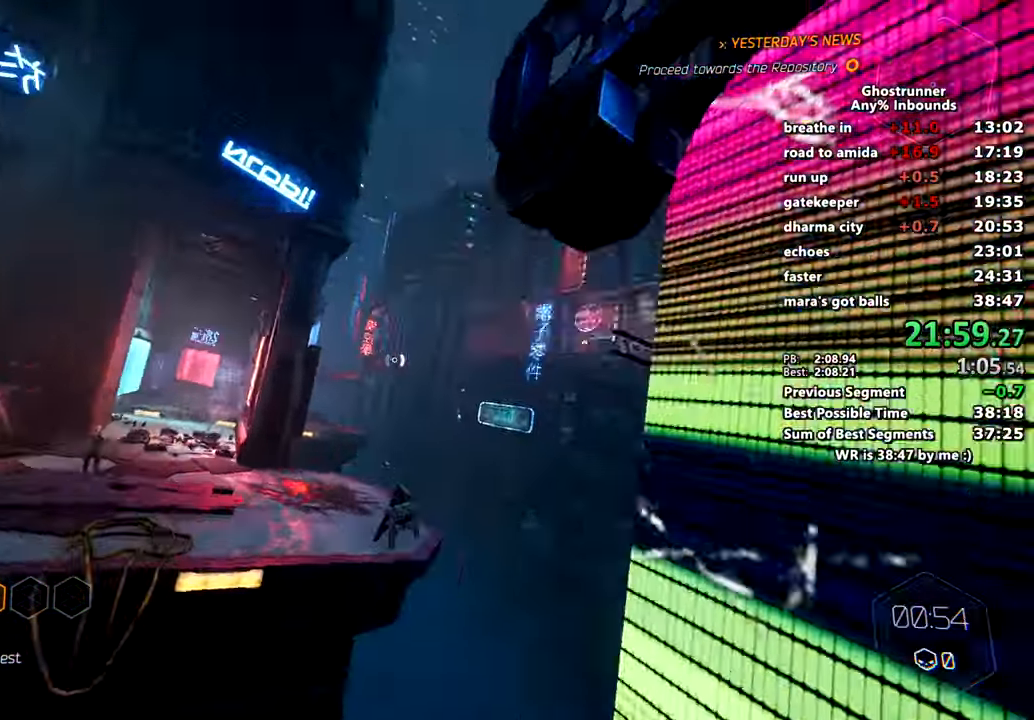
{"keys": ["d", "w"], "mouse": [], "events": [[84, "space", "up"], [217, "mouse_right", "down"], [317, "mouse_right", "up"], [451, "d", "down"]]}
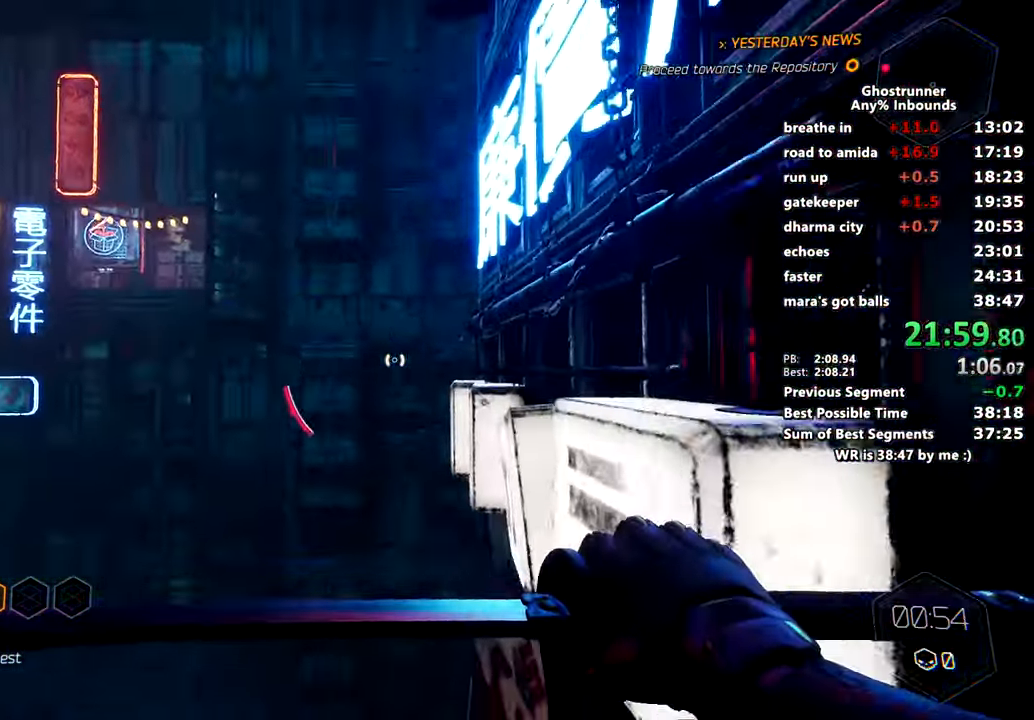
{"keys": ["w"], "mouse": [], "events": [[50, "d", "up"], [233, "mouse_right", "down"], [334, "mouse_right", "up"]]}
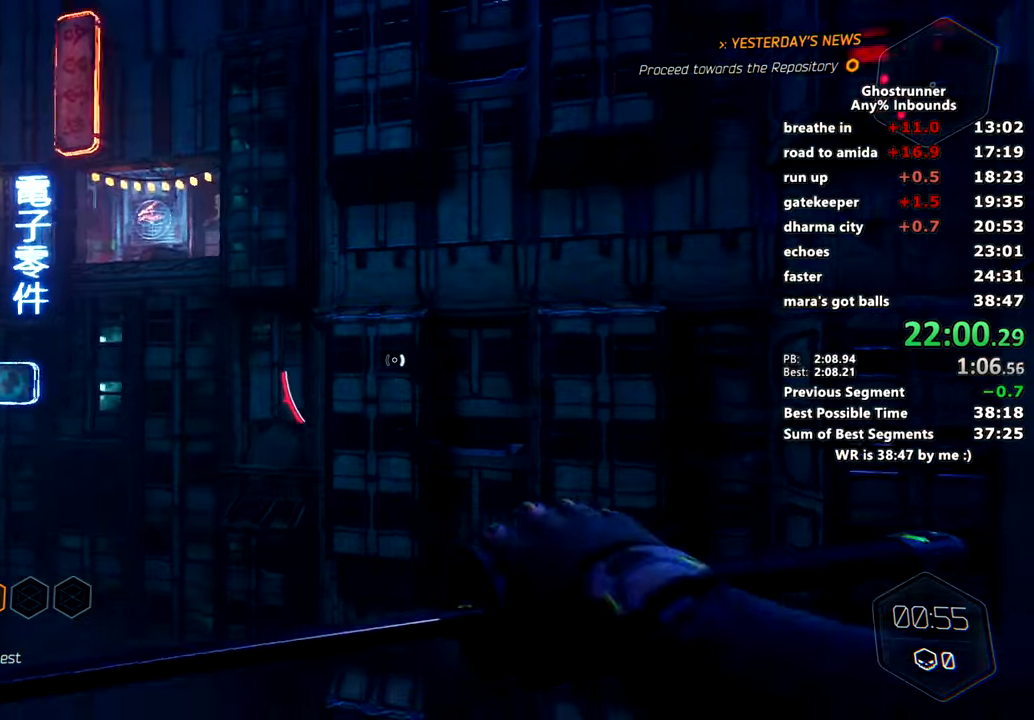
{"keys": ["w"], "mouse": [], "events": [[101, "mouse_right", "down"], [217, "mouse_right", "up"]]}
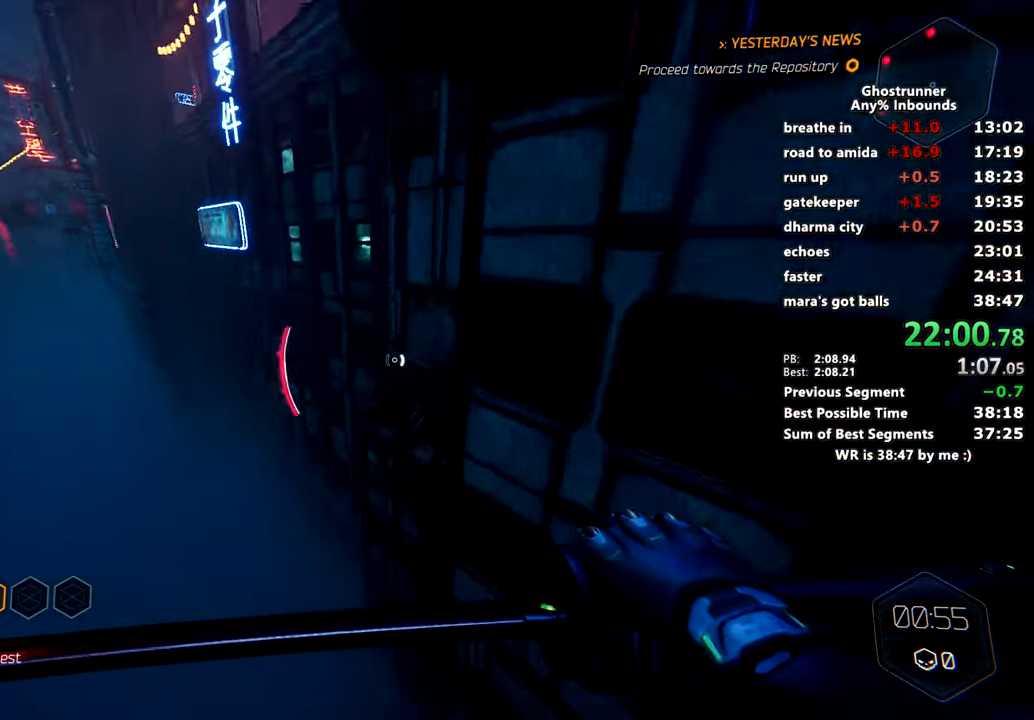
{"keys": ["w"], "mouse": [], "events": [[317, "space", "down"], [367, "mouse_right", "down"], [400, "space", "up"], [450, "mouse_right", "up"]]}
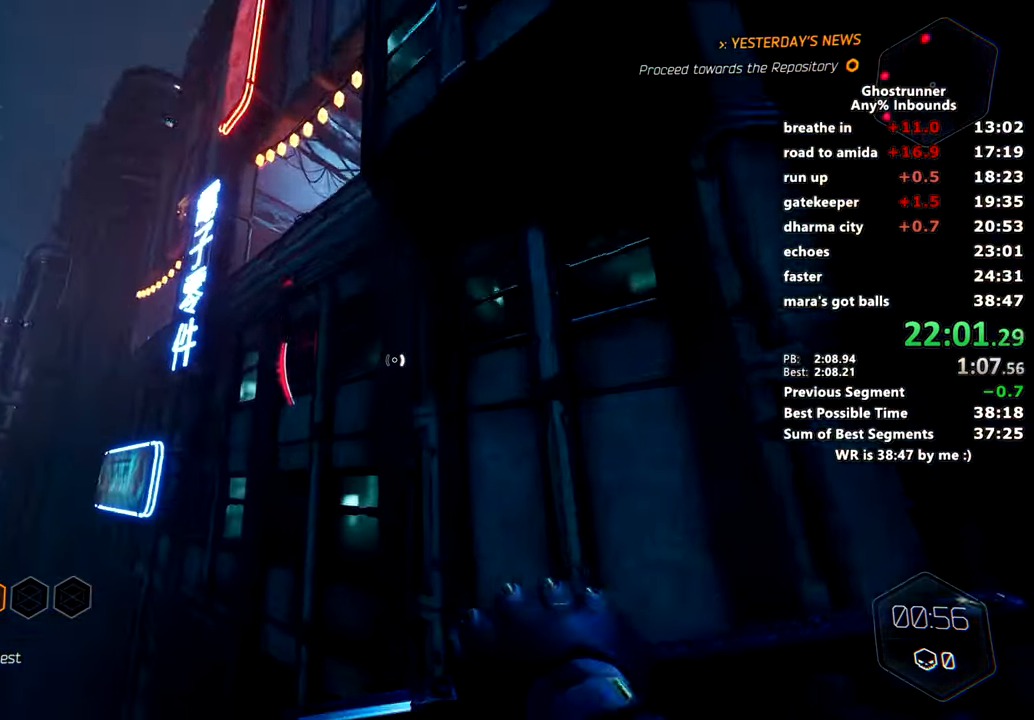
{"keys": ["d", "space", "w"], "mouse": [], "events": [[50, "d", "down"], [484, "space", "down"]]}
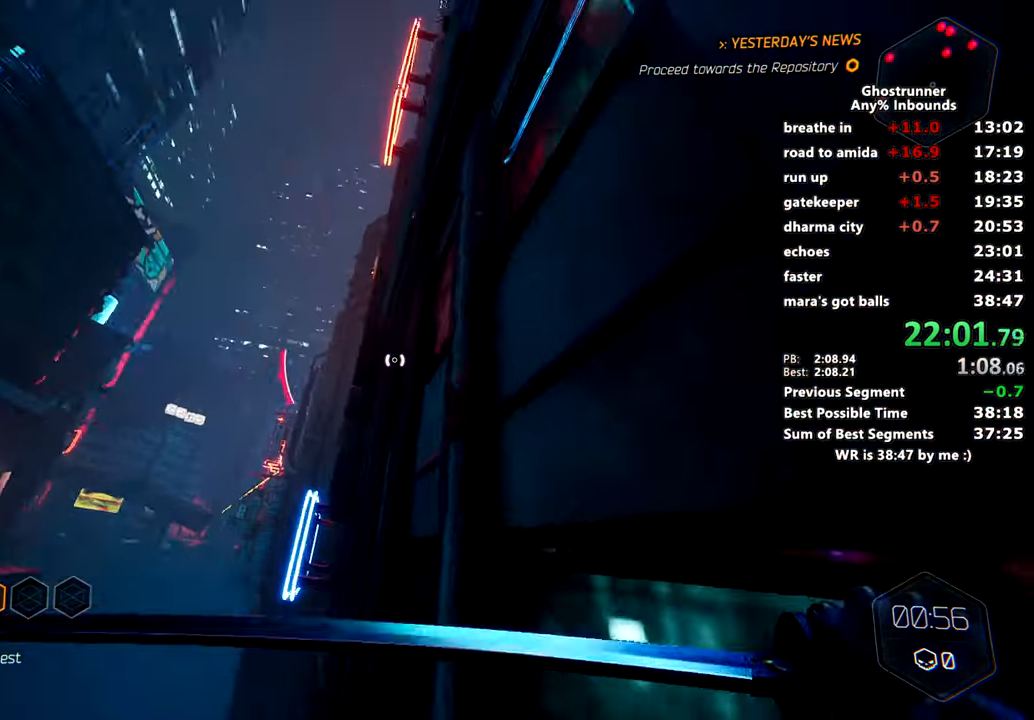
{"keys": ["a", "space", "w"], "mouse": ["right"], "events": [[17, "mouse_right", "down"], [117, "mouse_right", "up"], [117, "space", "up"], [250, "d", "up"], [350, "a", "down"], [384, "space", "down"], [484, "mouse_right", "down"]]}
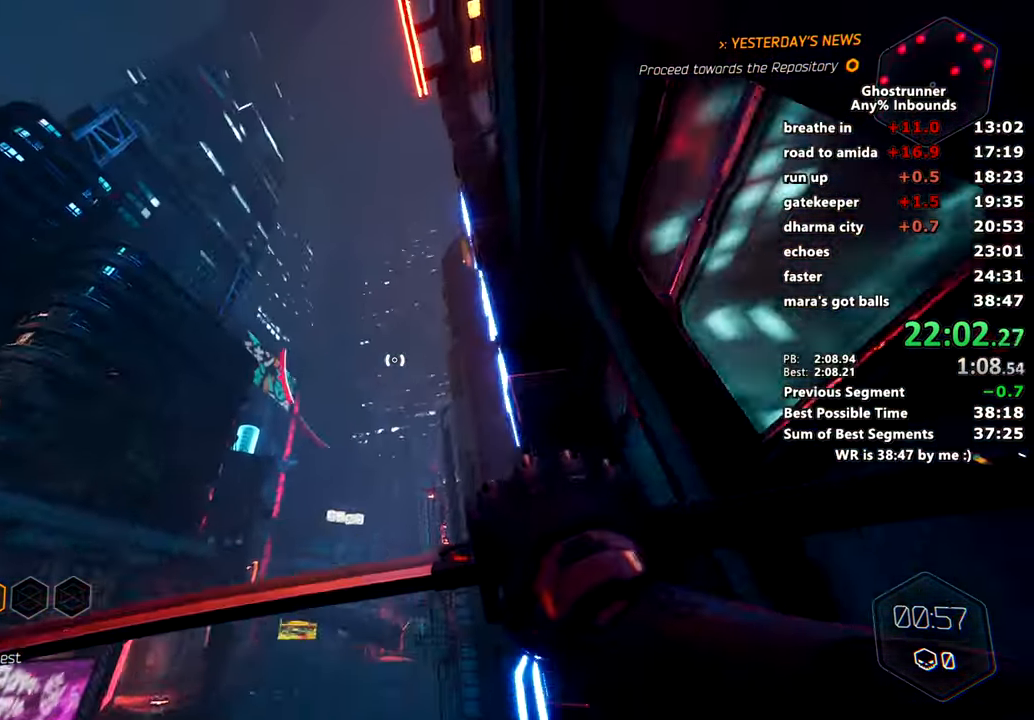
{"keys": ["w"], "mouse": [], "events": [[50, "space", "up"], [83, "a", "up"], [83, "mouse_right", "up"], [283, "mouse_left", "down"], [400, "mouse_left", "up"]]}
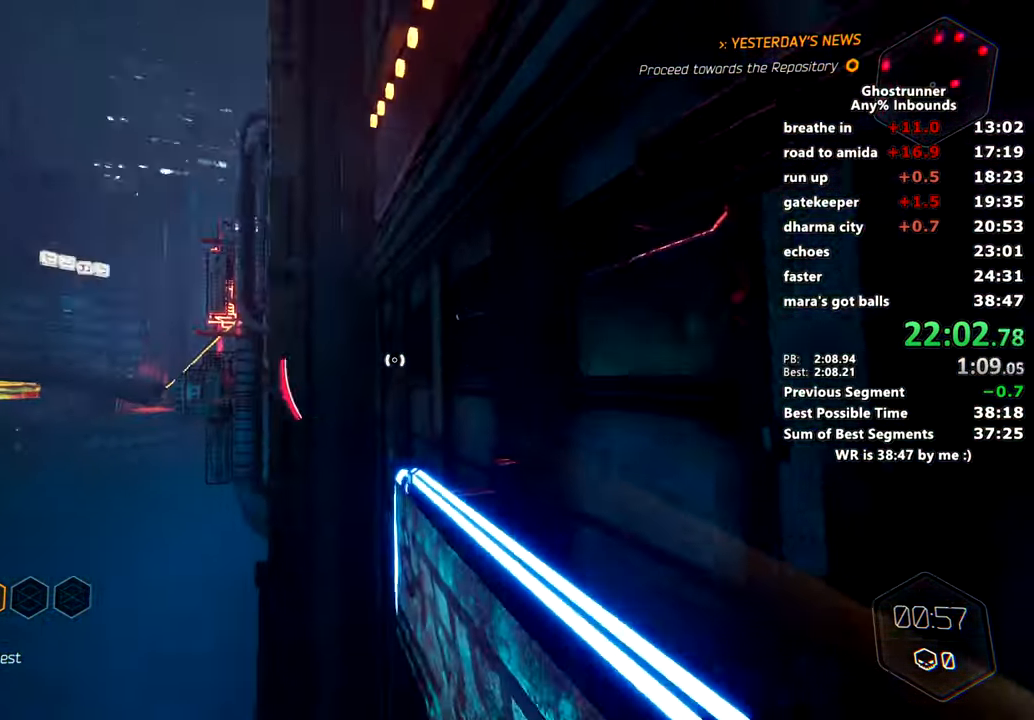
{"keys": ["a", "w"], "mouse": ["right"], "events": [[67, "d", "down"], [167, "d", "up"], [167, "mouse_right", "down"], [200, "a", "down"], [301, "d", "down"], [351, "a", "up"], [484, "a", "down"], [484, "d", "up"]]}
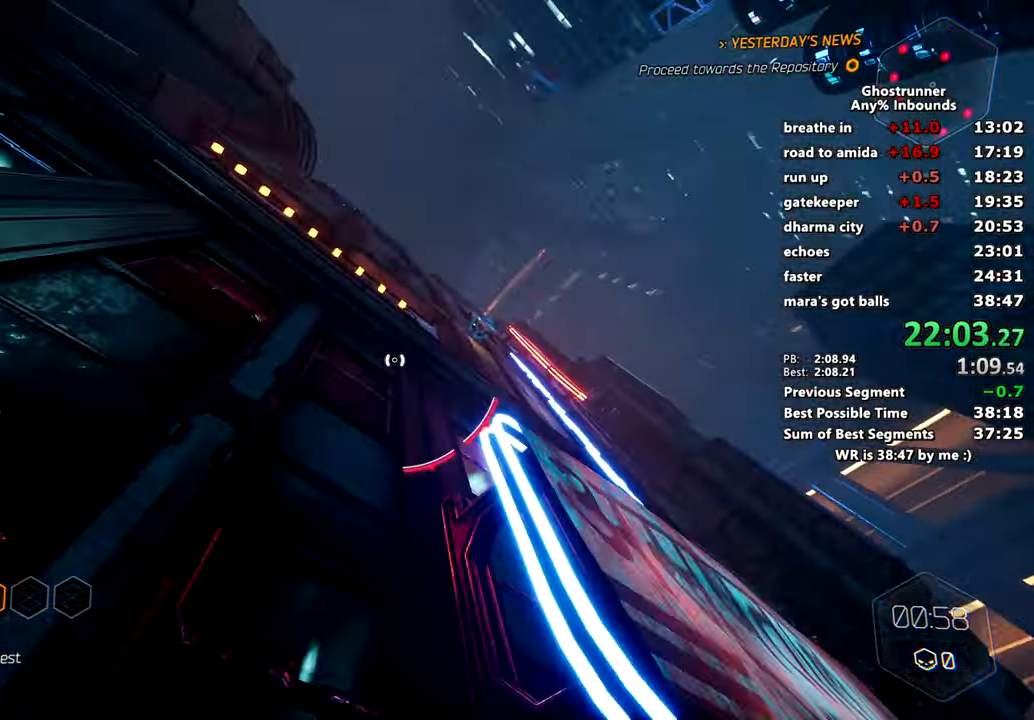
{"keys": ["r", "w"], "mouse": [], "events": [[83, "mouse_right", "up"], [133, "a", "up"], [267, "a", "down"], [417, "a", "up"], [467, "r", "down"]]}
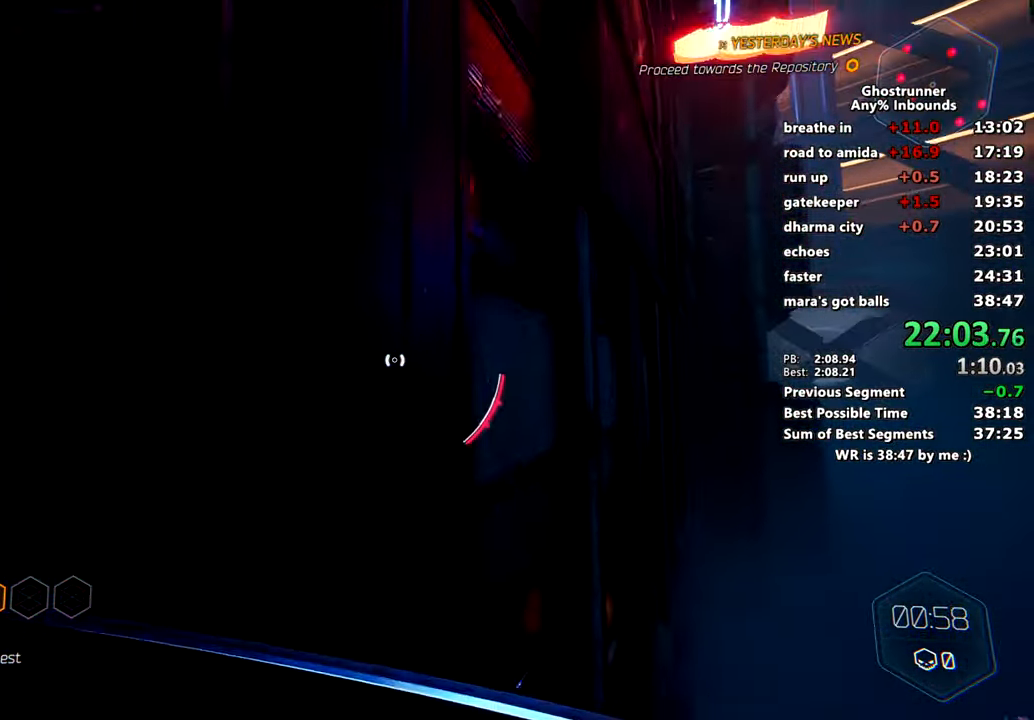
{"keys": ["w"], "mouse": [], "events": [[50, "r", "up"], [150, "r", "down"], [234, "r", "up"], [334, "r", "down"], [417, "r", "up"]]}
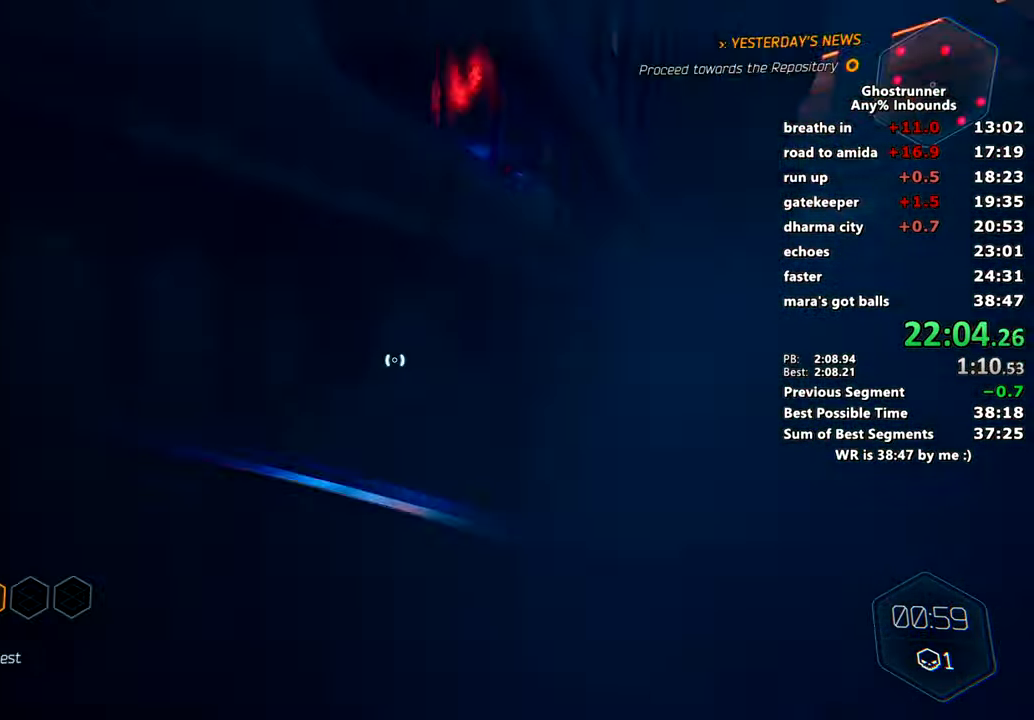
{"keys": ["w"], "mouse": ["right"], "events": [[16, "r", "down"], [66, "r", "up"], [167, "a", "down"], [167, "r", "down"], [267, "r", "up"], [300, "a", "up"], [484, "mouse_right", "down"]]}
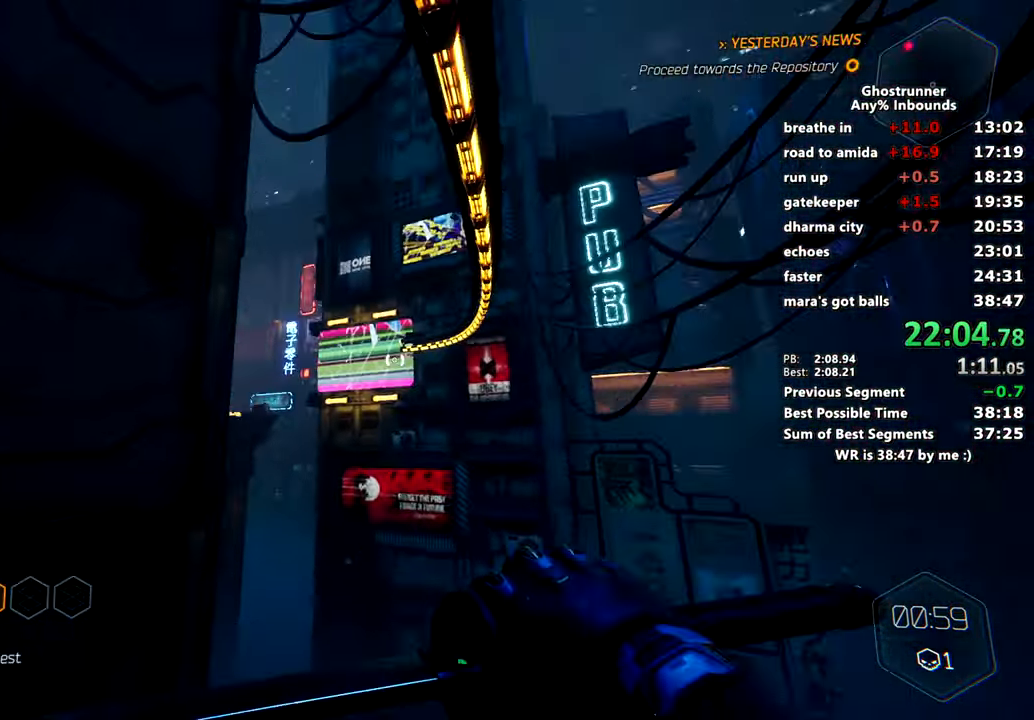
{"keys": ["w"], "mouse": [], "events": [[134, "a", "down"], [134, "space", "down"], [217, "mouse_right", "up"], [267, "mouse_right", "down"], [267, "space", "up"], [367, "mouse_right", "up"], [501, "a", "up"]]}
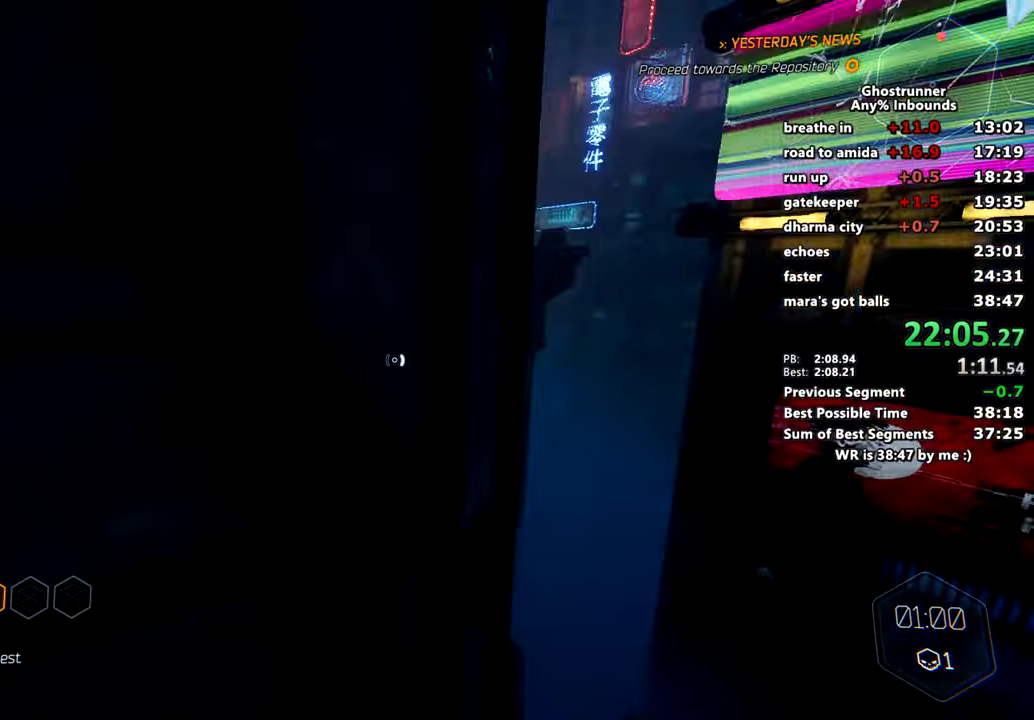
{"keys": ["w"], "mouse": [], "events": [[150, "space", "down"], [233, "space", "up"], [317, "space", "down"], [383, "mouse_right", "down"], [417, "space", "up"], [467, "mouse_right", "up"]]}